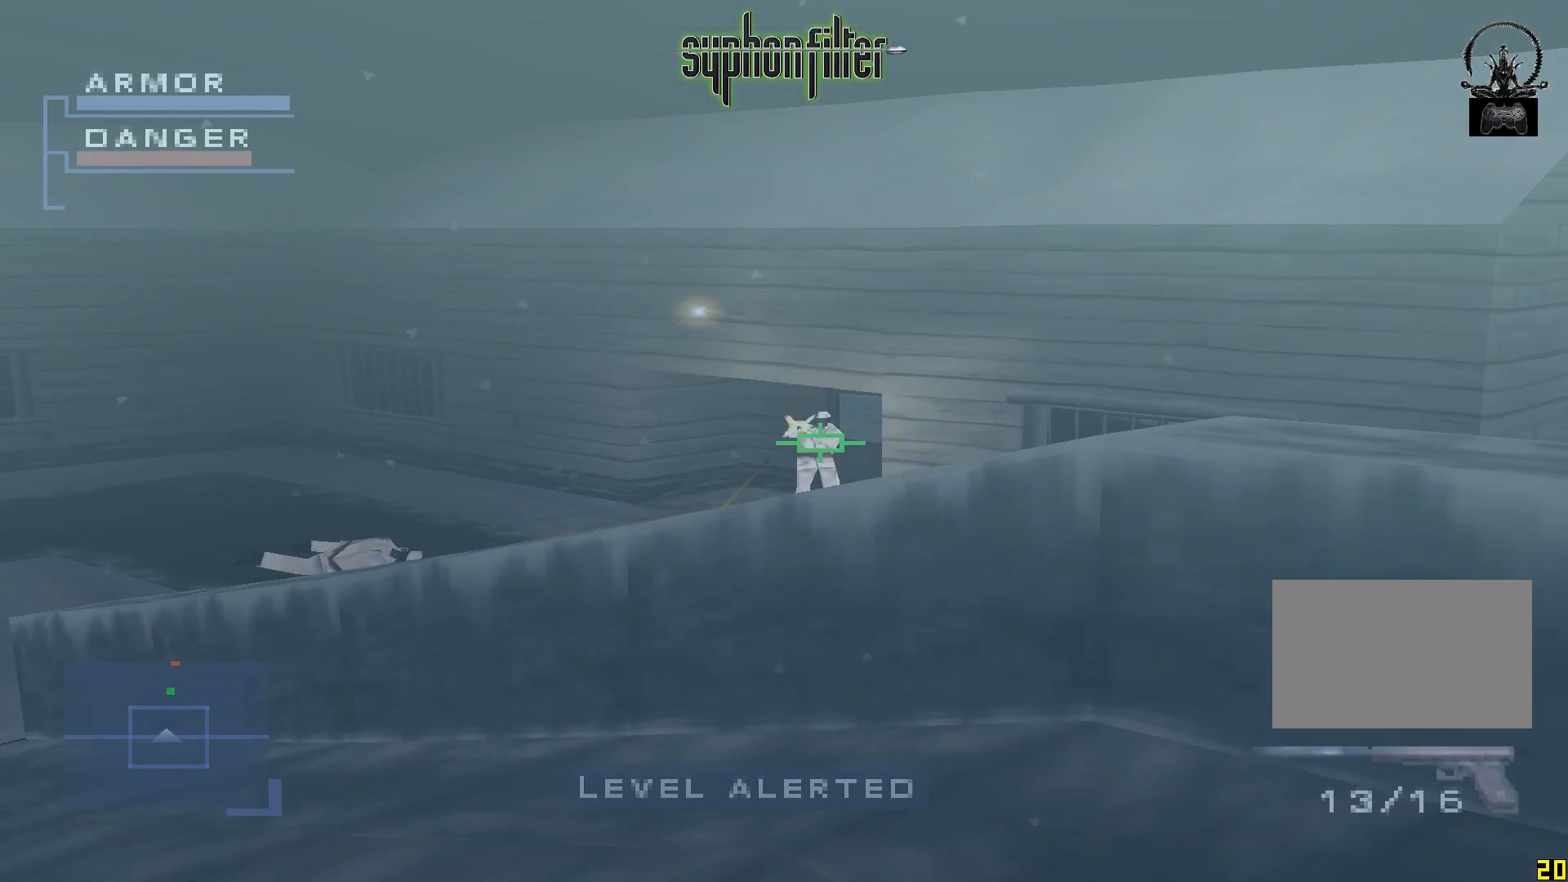
Gameplay with a controller (Xbox layout); each line is a JSON object with the inputs held at the frame after it. "button_events" lists button changes between this image and that frame as [ms after this image, input, new state], when the widget could be followed in between (sticks are given only as held states). Not read: L3 R3.
{"buttons": ["X", "L1", "R2"], "left_stick": "center", "right_stick": "center", "button_events": [[17, "X", "up"], [83, "X", "down"], [150, "X", "up"], [267, "X", "down"], [400, "X", "up"], [450, "X", "down"]]}
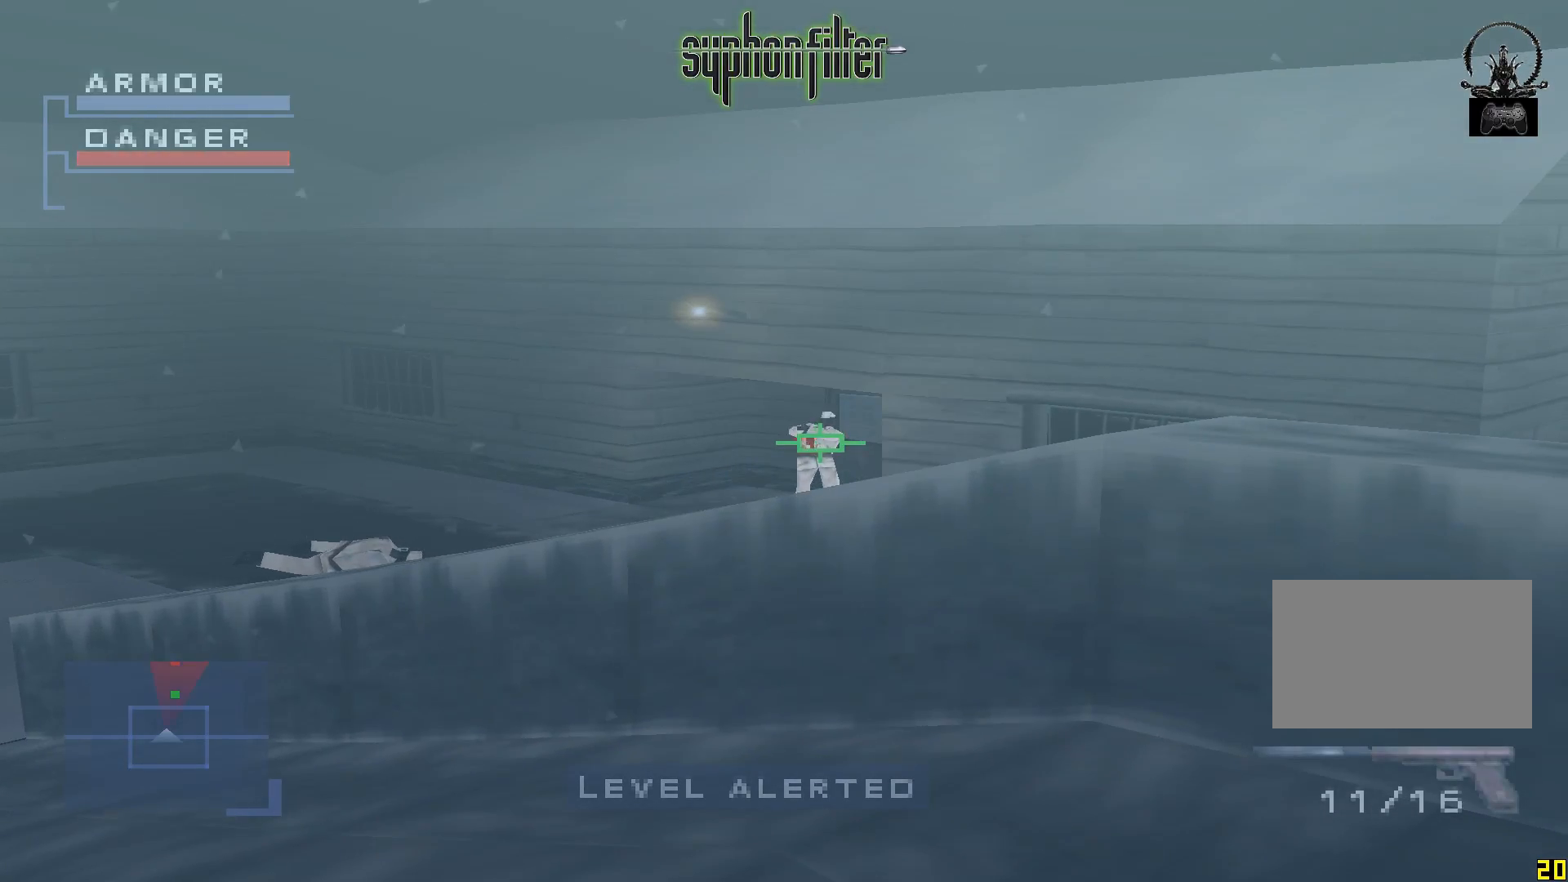
{"buttons": ["R2"], "left_stick": "center", "right_stick": "center", "button_events": [[17, "X", "up"], [83, "X", "down"], [200, "X", "up"], [450, "L1", "up"]]}
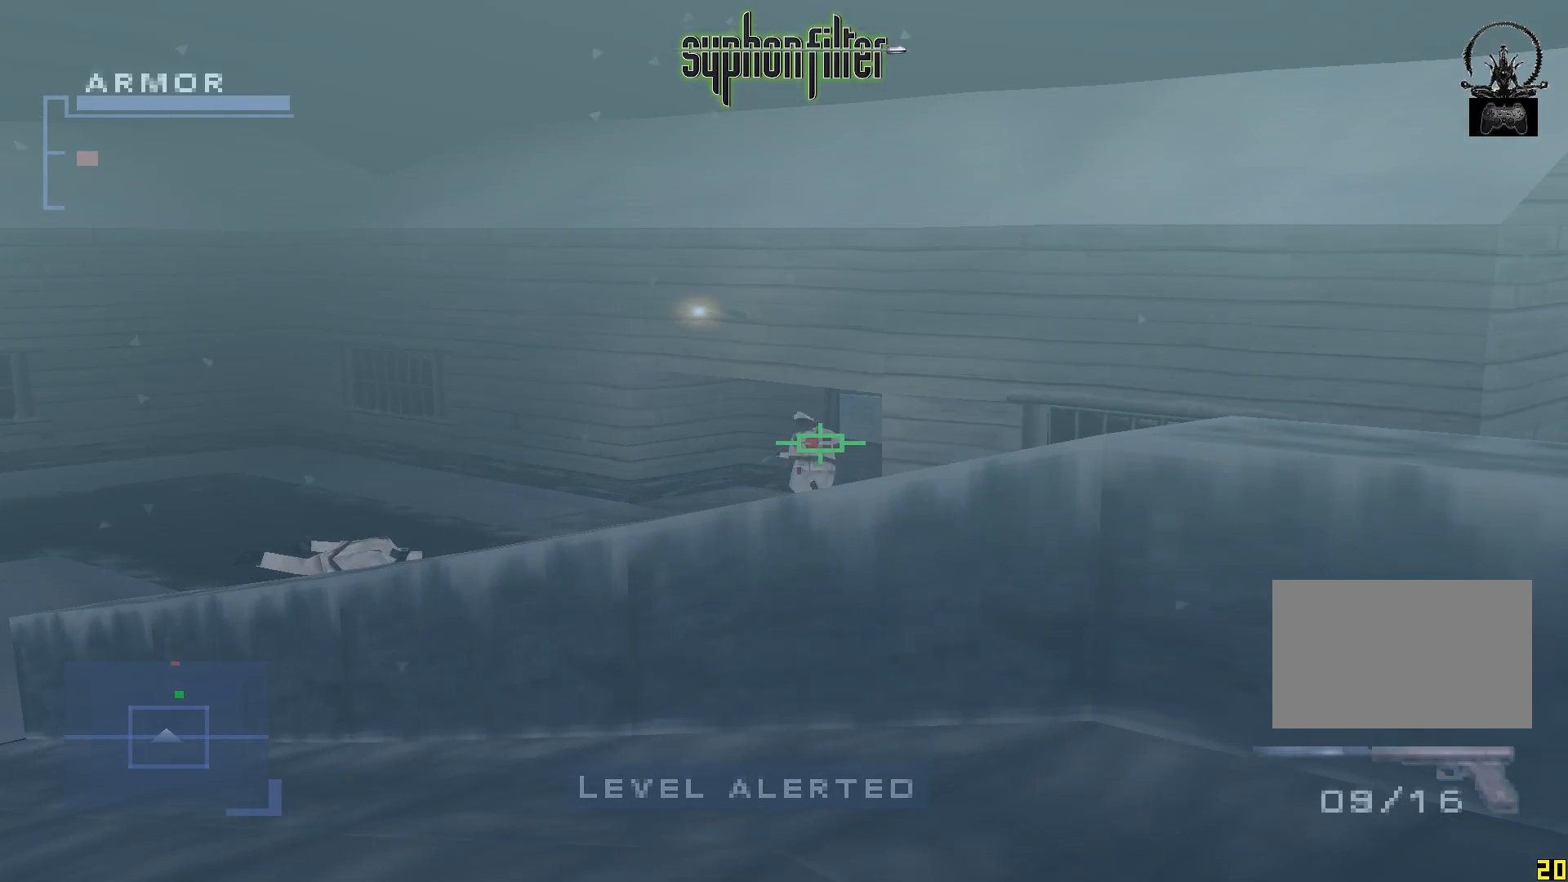
{"buttons": [], "left_stick": "center", "right_stick": "center", "button_events": [[150, "R2", "up"]]}
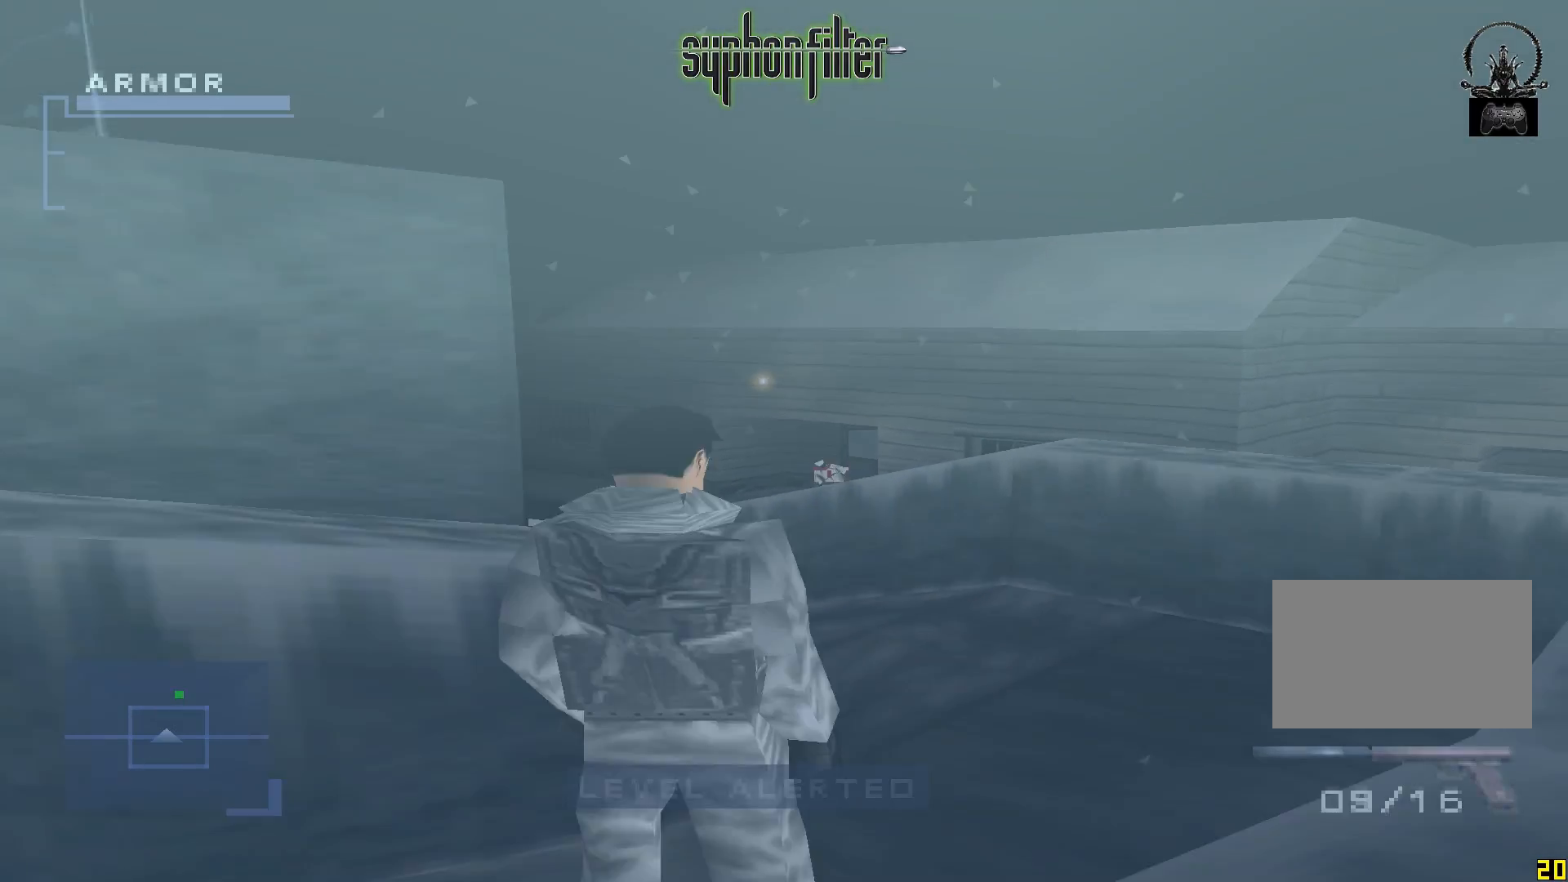
{"buttons": [], "left_stick": "center", "right_stick": "center", "button_events": []}
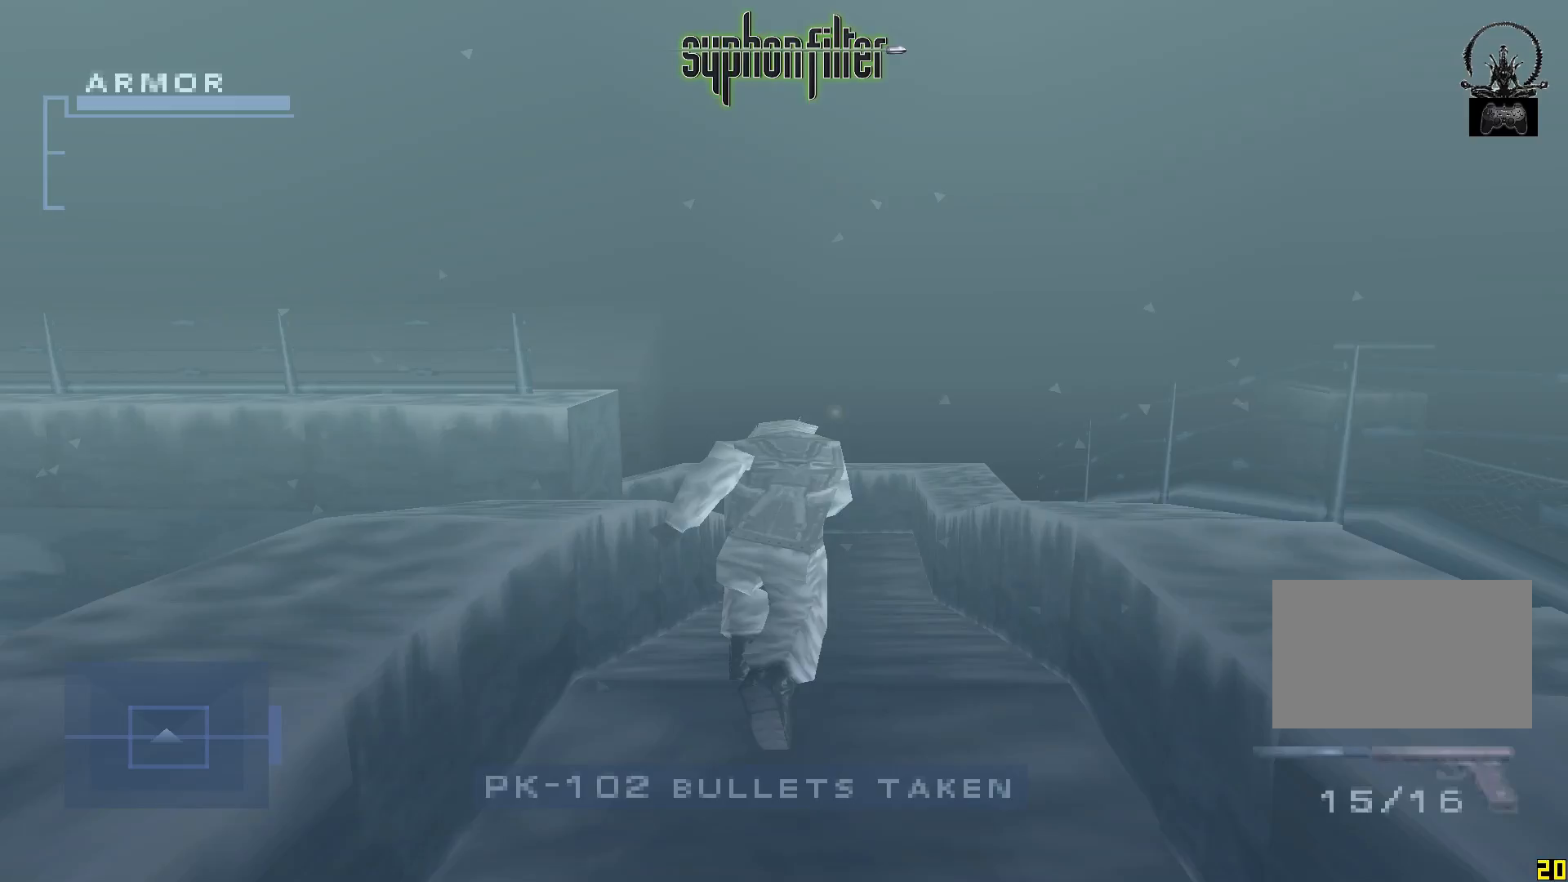
{"buttons": [], "left_stick": "center", "right_stick": "center", "button_events": []}
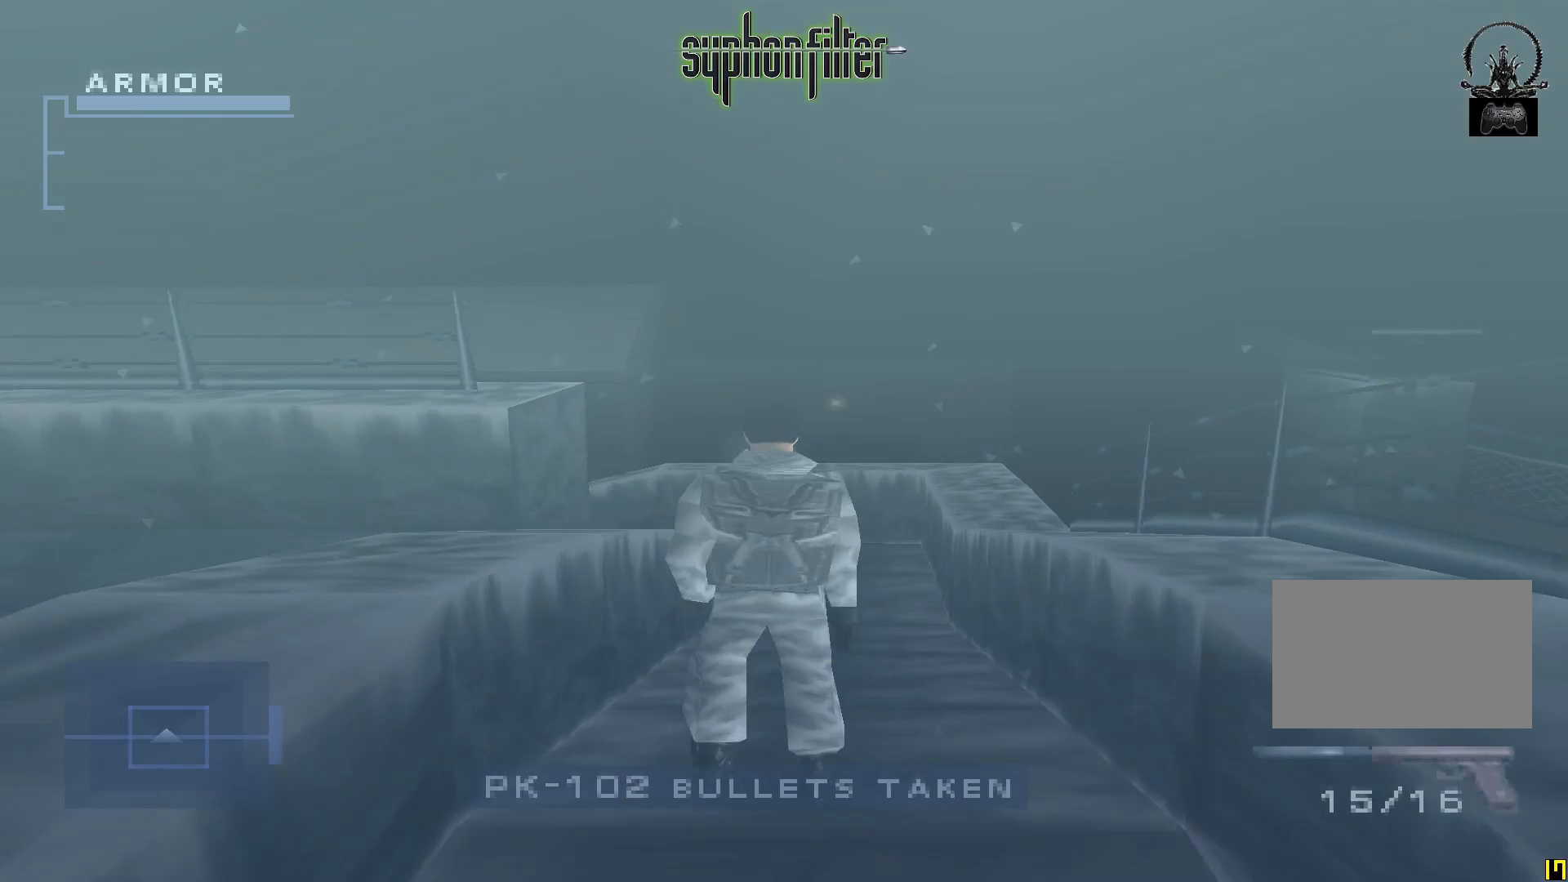
{"buttons": [], "left_stick": "center", "right_stick": "center", "button_events": []}